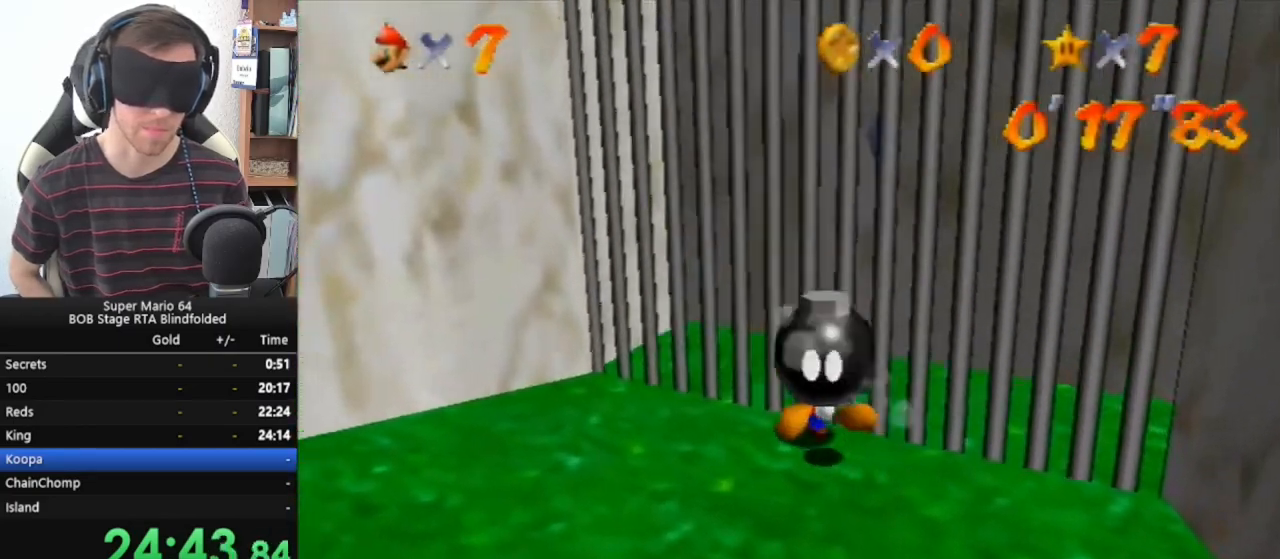
Gameplay with a controller (Nintendo layout); each line is a JSON object with the inputs held at the frame after it. "events" lists button and stick changes between this image and that frame as [ms after this image, input, new state], when the widget could be followed in between. Not read: L1 L3 R3.
{"buttons": ["B"], "left_stick": "center", "events": [[200, "B", "down"], [300, "B", "up"], [367, "B", "down"], [433, "B", "up"], [467, "B", "down"]]}
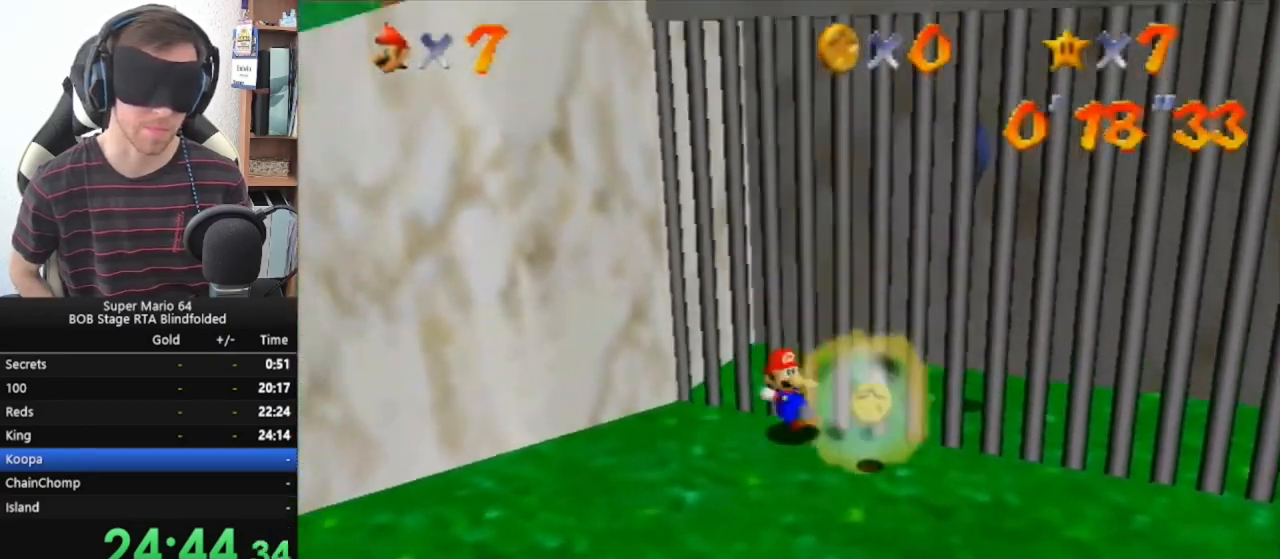
{"buttons": [], "left_stick": "center", "events": [[33, "B", "up"]]}
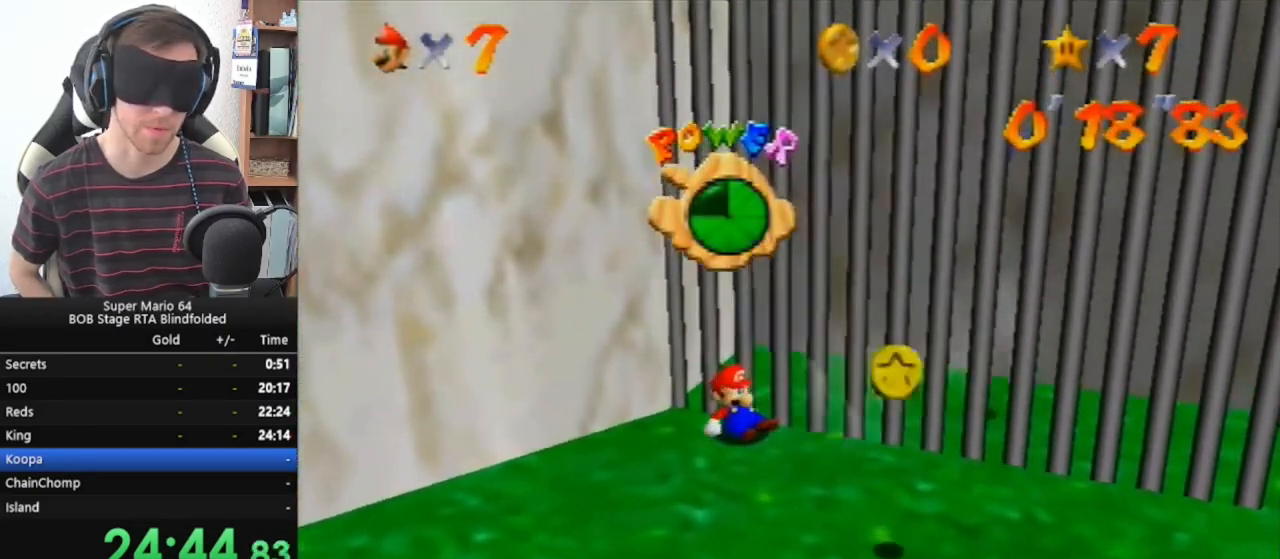
{"buttons": [], "left_stick": "right", "events": [[300, "left_stick", "right"]]}
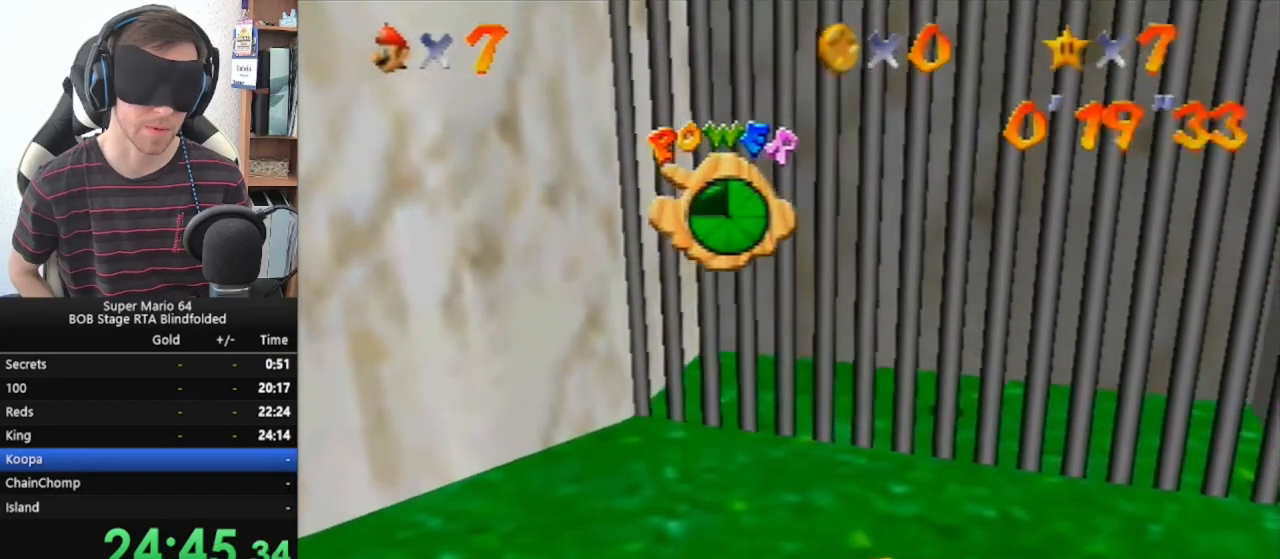
{"buttons": ["A"], "left_stick": "right", "events": [[133, "A", "down"], [233, "left_stick", "up-right"], [433, "left_stick", "right"]]}
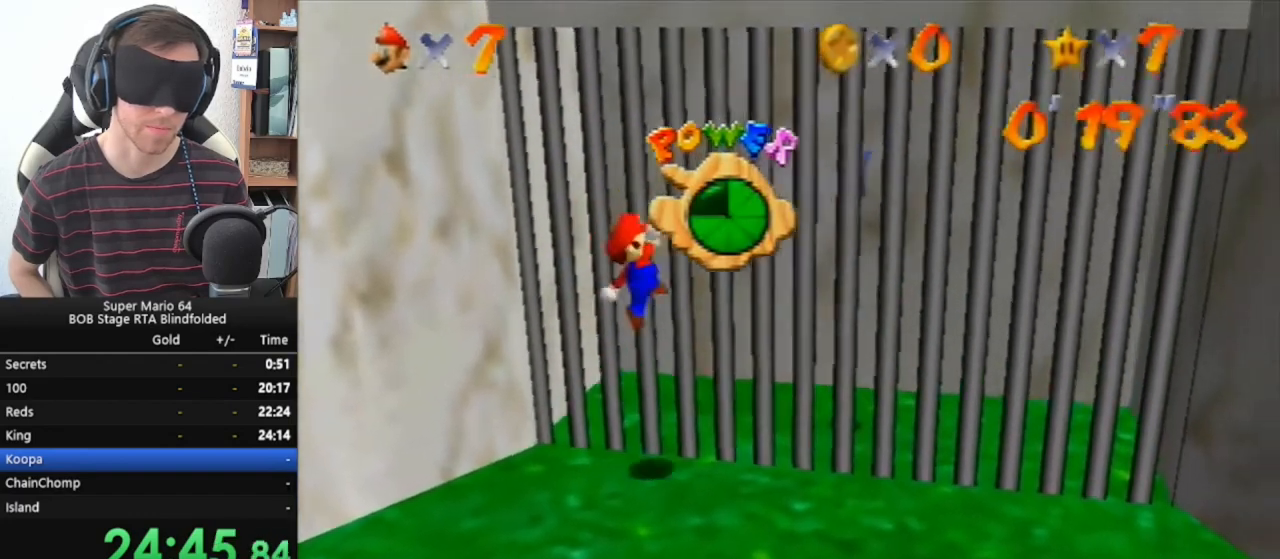
{"buttons": [], "left_stick": "up-right", "events": [[167, "left_stick", "up-right"], [467, "A", "up"]]}
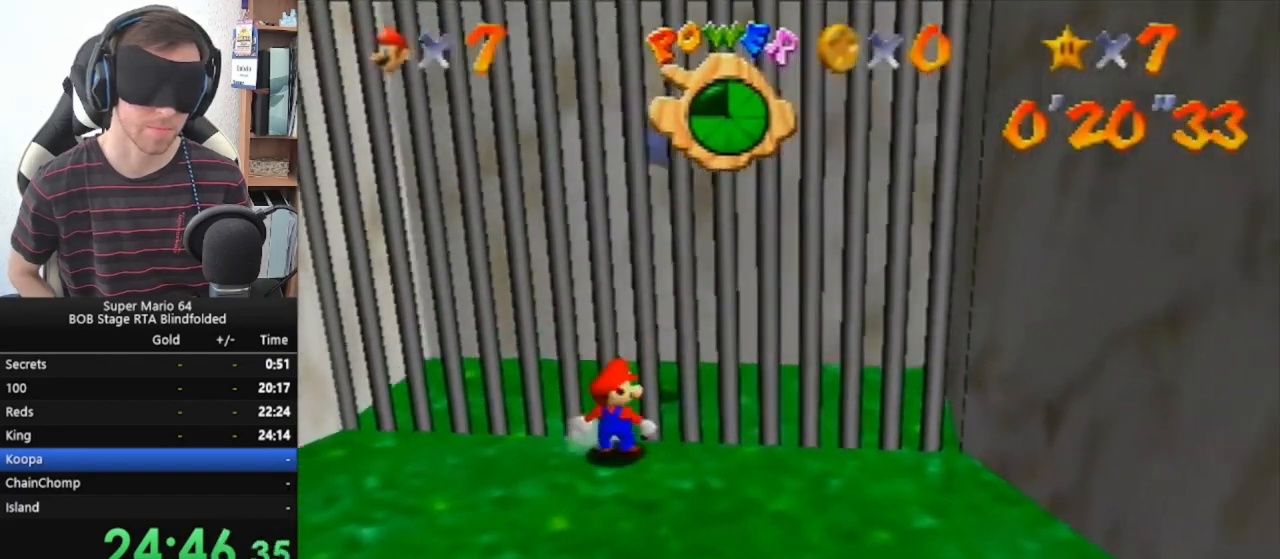
{"buttons": [], "left_stick": "up-right", "events": []}
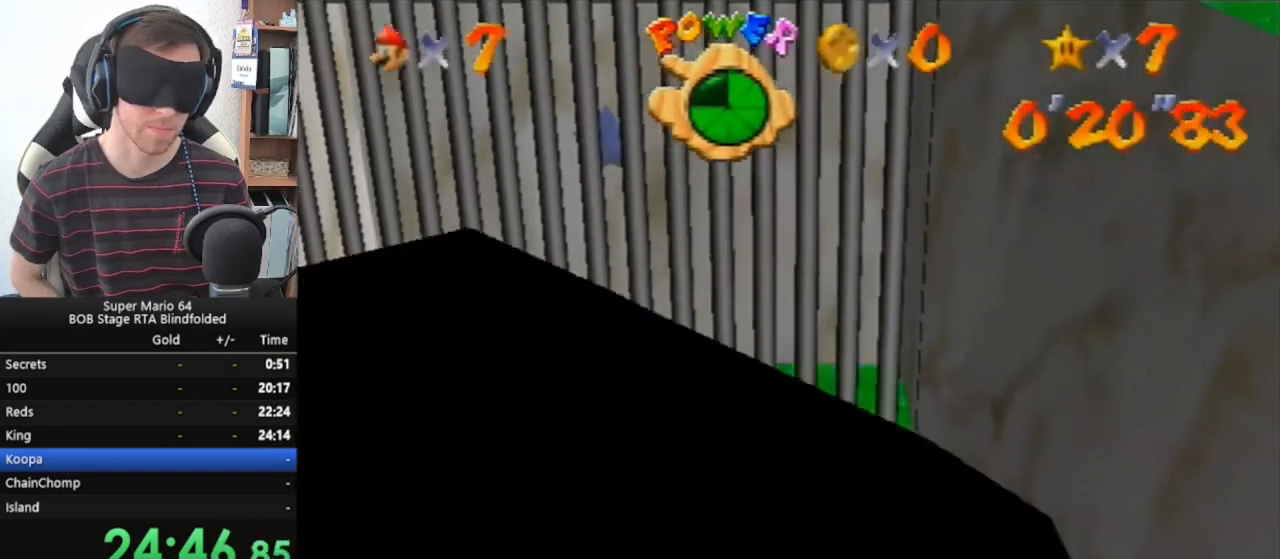
{"buttons": [], "left_stick": "up-right", "events": [[33, "left_stick", "right"], [300, "left_stick", "up-right"]]}
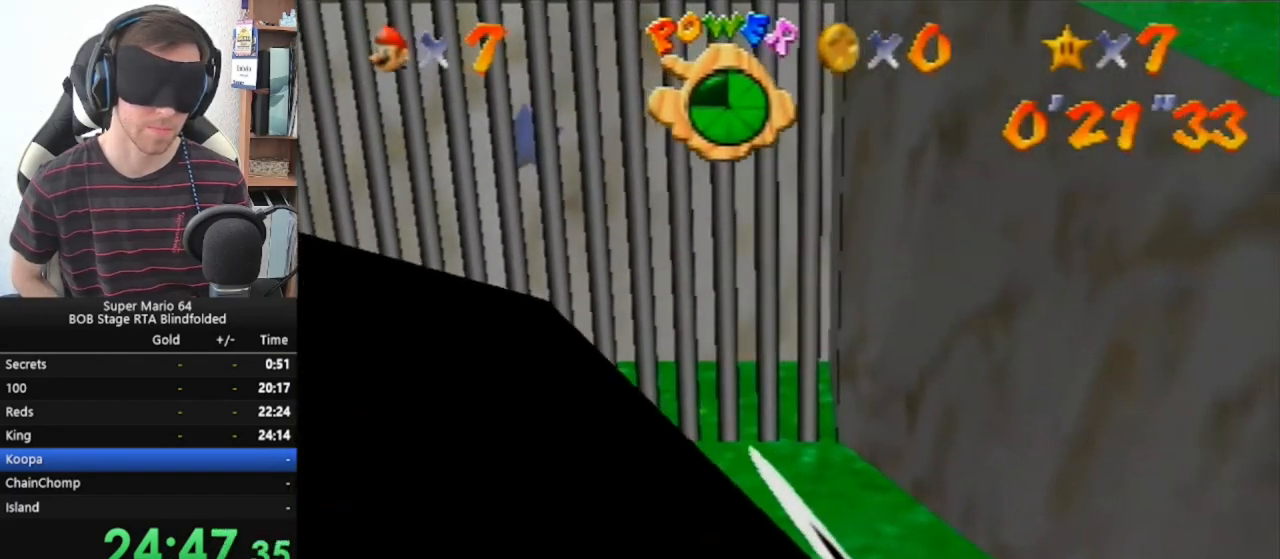
{"buttons": [], "left_stick": "right", "events": [[467, "left_stick", "right"]]}
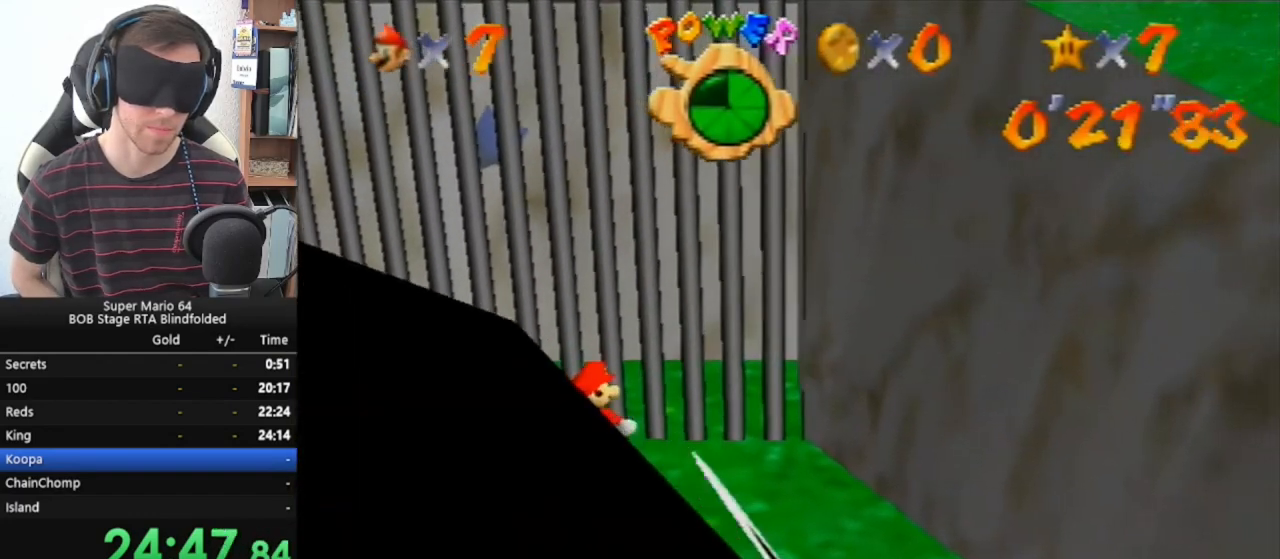
{"buttons": [], "left_stick": "up-right", "events": [[300, "left_stick", "up-right"]]}
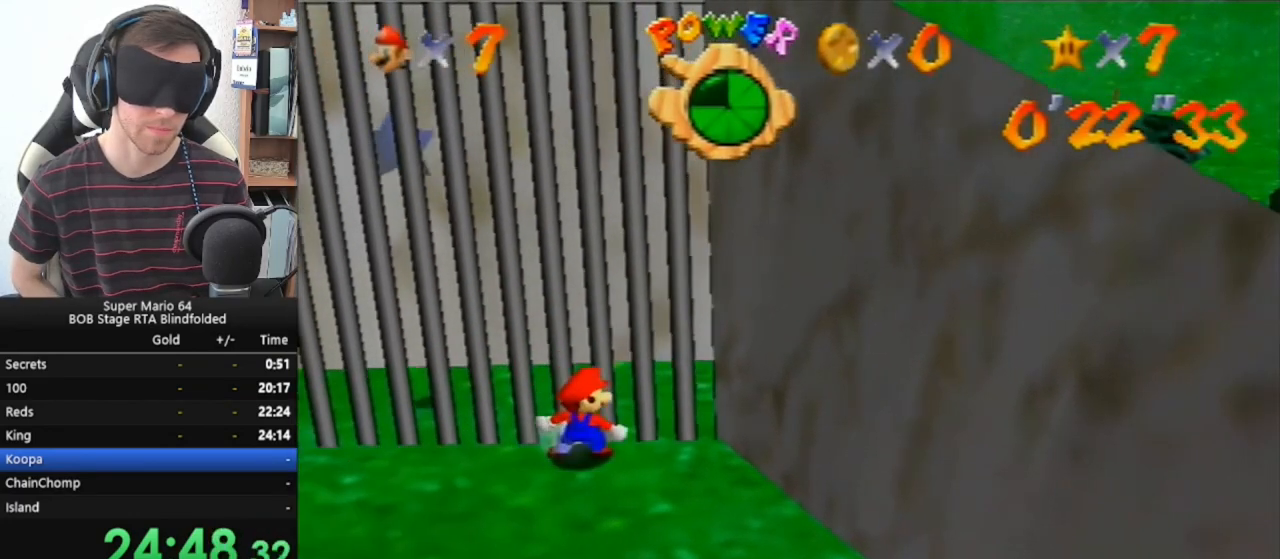
{"buttons": [], "left_stick": "right", "events": [[467, "left_stick", "right"]]}
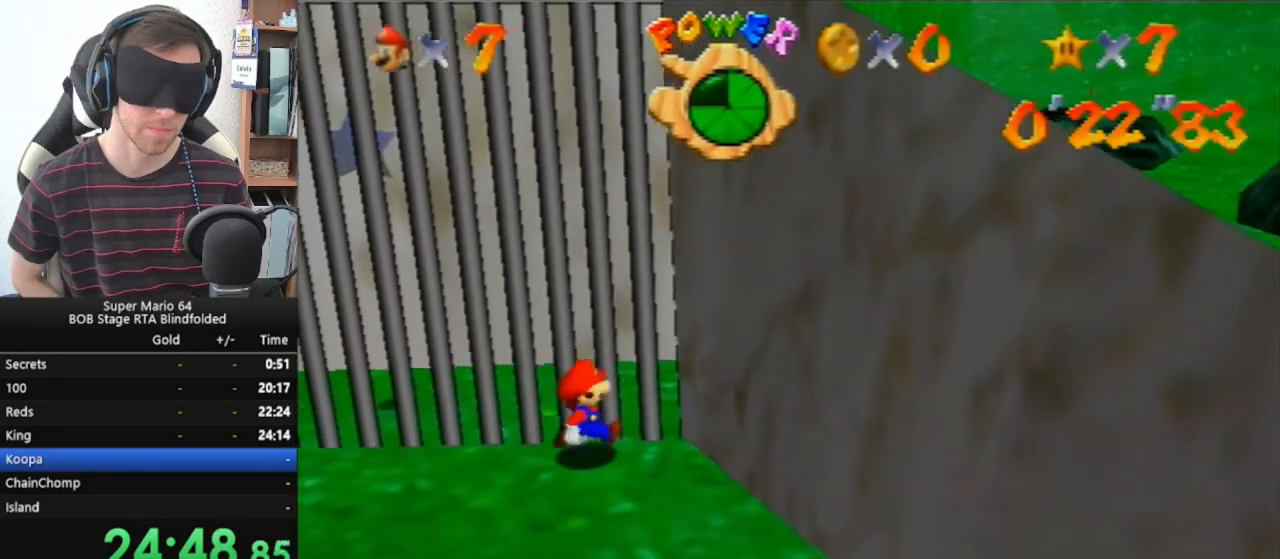
{"buttons": [], "left_stick": "up-right", "events": [[433, "left_stick", "up-right"]]}
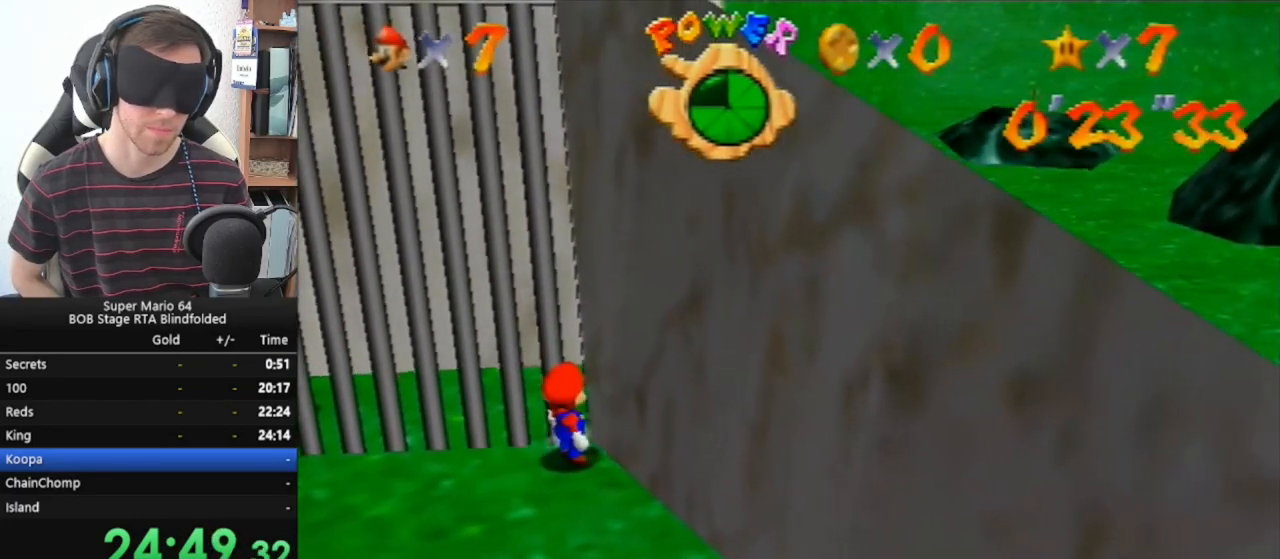
{"buttons": [], "left_stick": "up-right", "events": []}
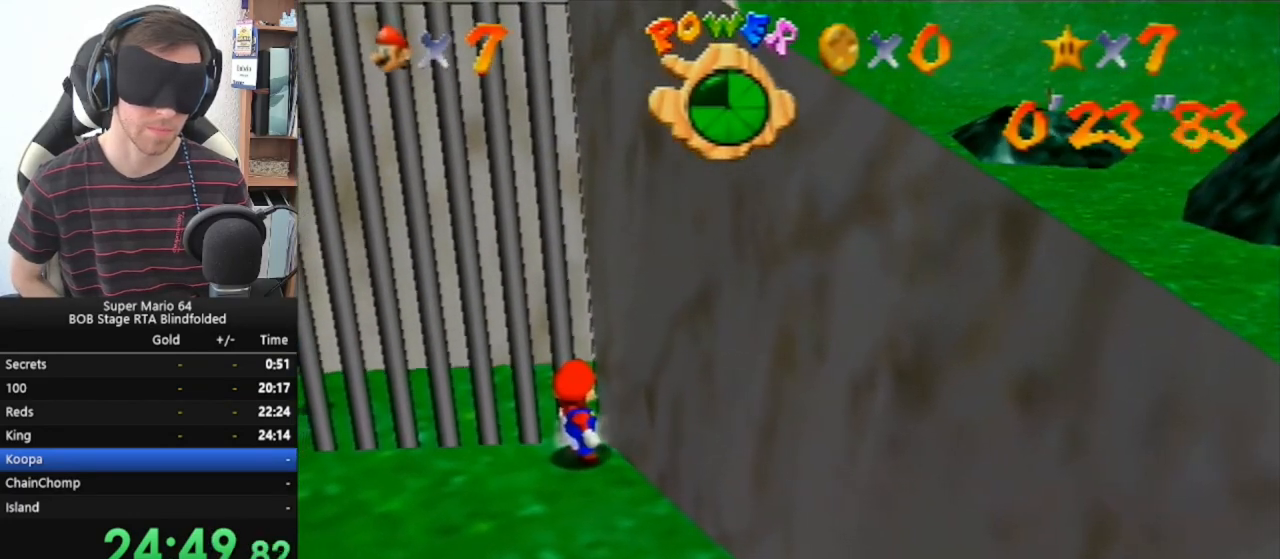
{"buttons": [], "left_stick": "center", "events": [[100, "START", "down"], [200, "START", "up"], [267, "left_stick", "center"], [333, "A", "down"], [433, "A", "up"]]}
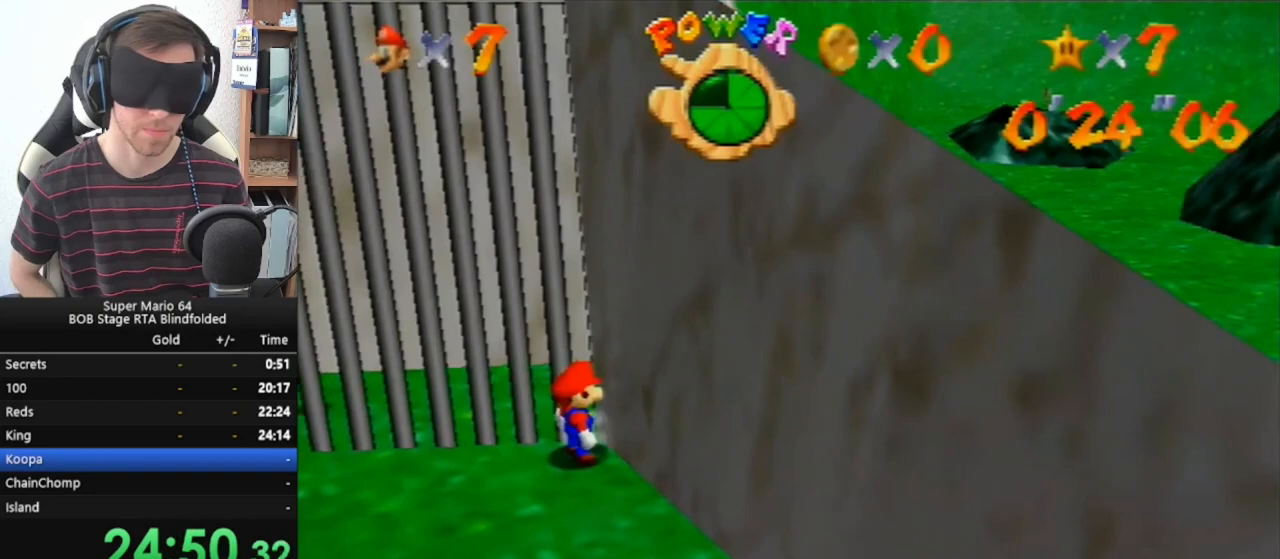
{"buttons": [], "left_stick": "center", "events": [[167, "C_RIGHT", "down"], [267, "C_RIGHT", "up"], [367, "C_RIGHT", "down"], [400, "C_RIGHT", "up"]]}
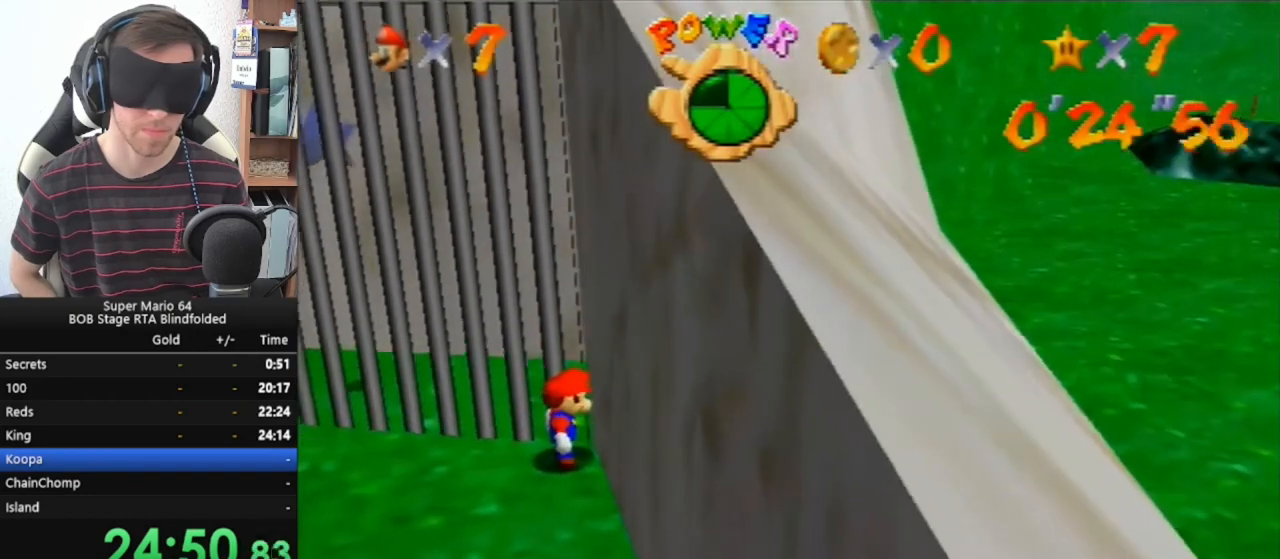
{"buttons": [], "left_stick": "center", "events": [[300, "C_RIGHT", "down"], [333, "C_RIGHT", "up"]]}
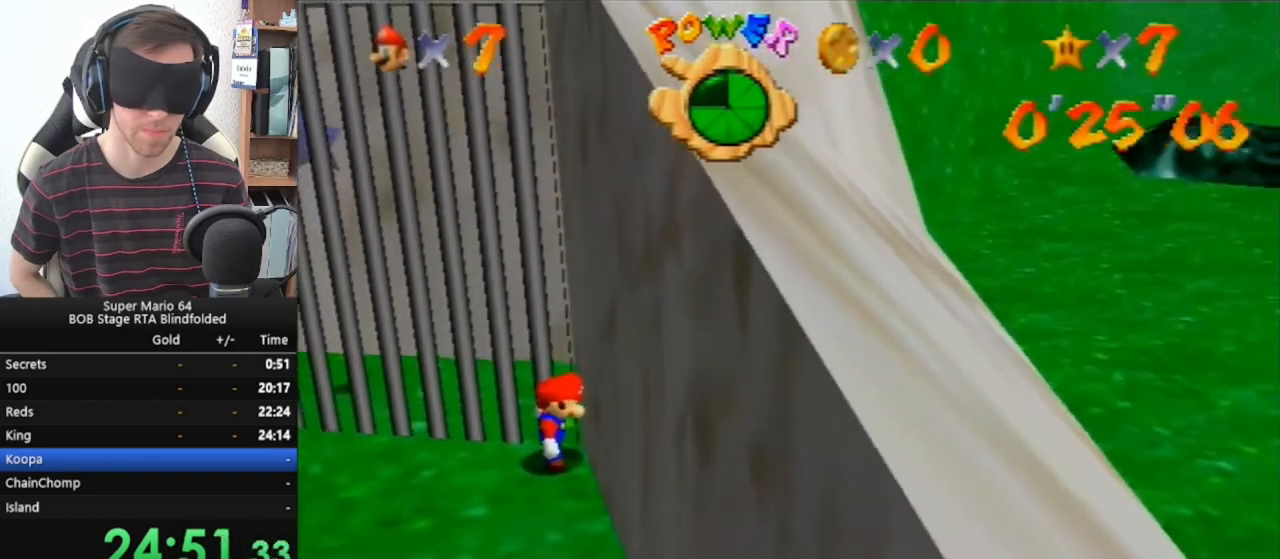
{"buttons": [], "left_stick": "center", "events": [[33, "C_RIGHT", "down"], [100, "C_RIGHT", "up"], [333, "C_RIGHT", "down"], [467, "C_RIGHT", "up"]]}
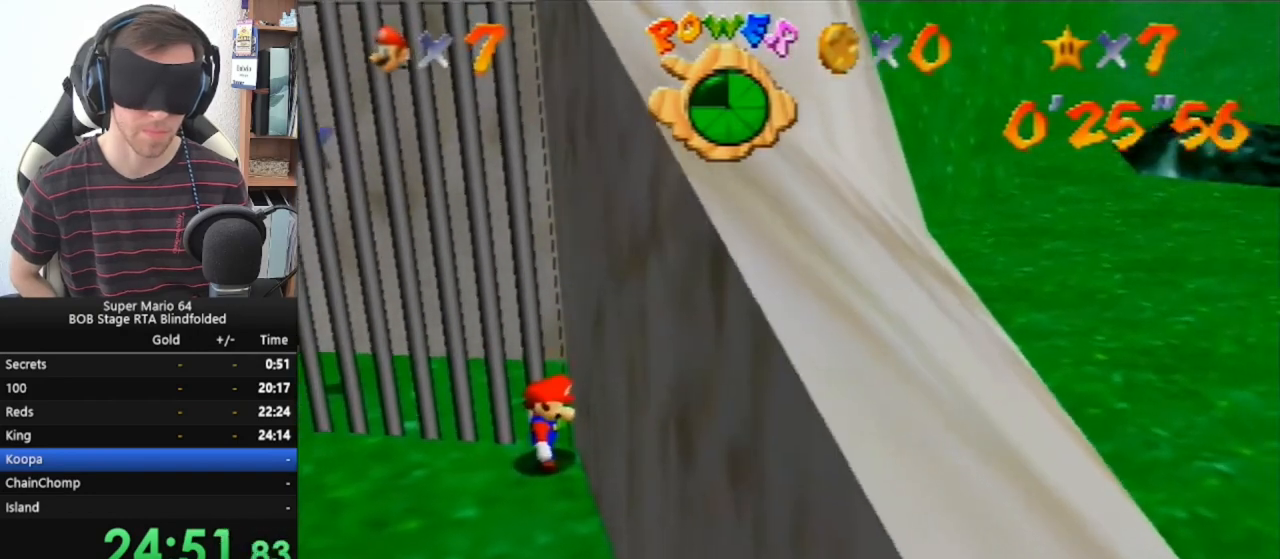
{"buttons": [], "left_stick": "center", "events": [[233, "B", "down"], [367, "B", "up"]]}
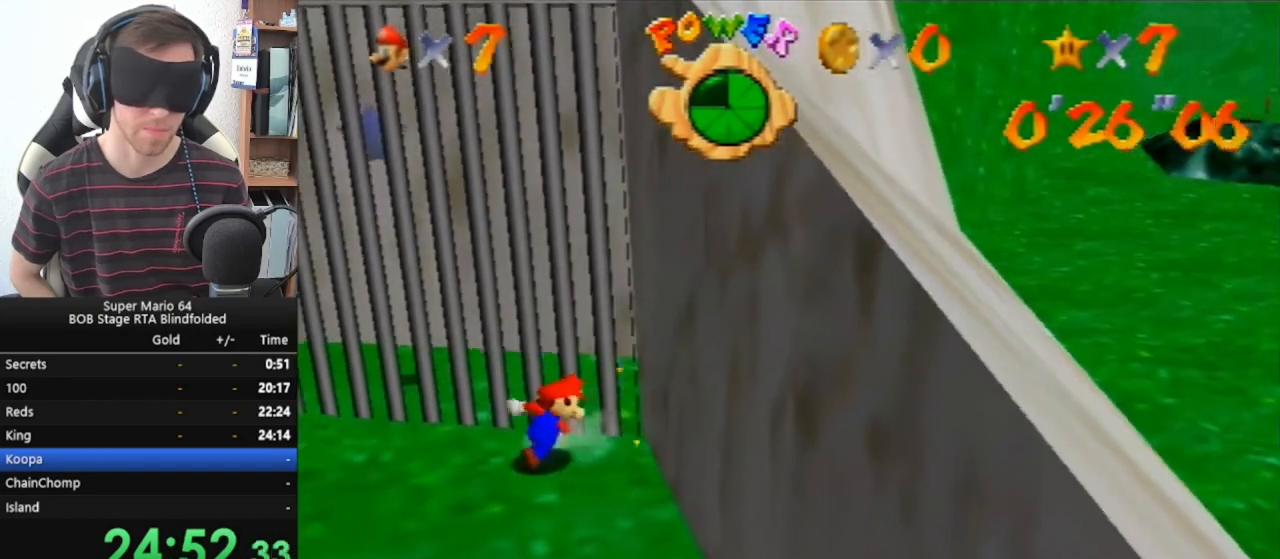
{"buttons": ["B"], "left_stick": "center", "events": [[500, "B", "down"]]}
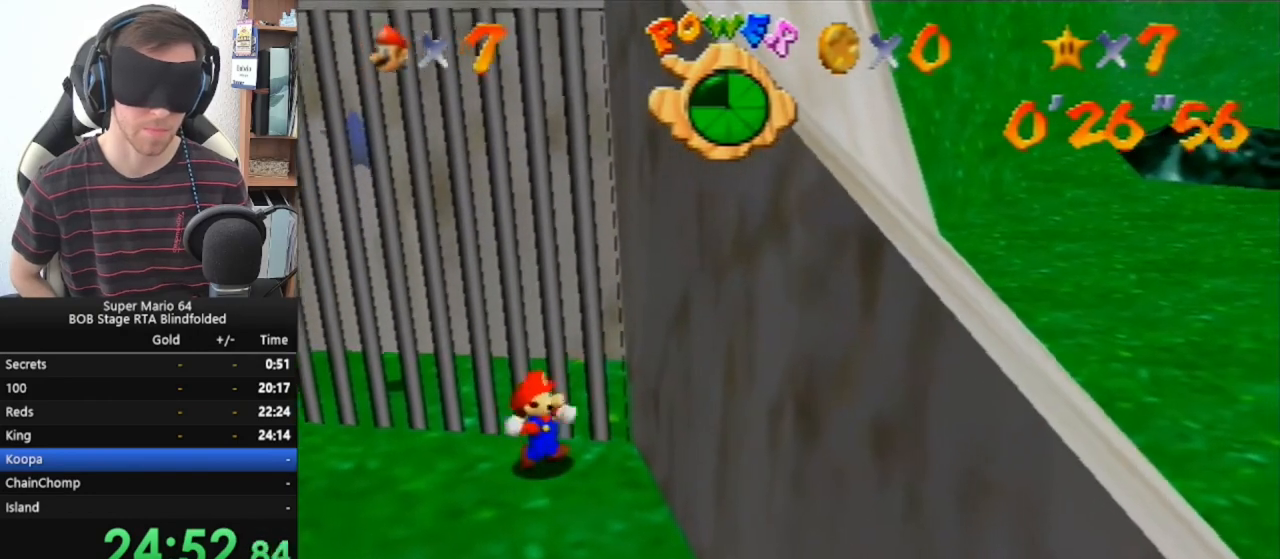
{"buttons": [], "left_stick": "center", "events": [[133, "B", "up"]]}
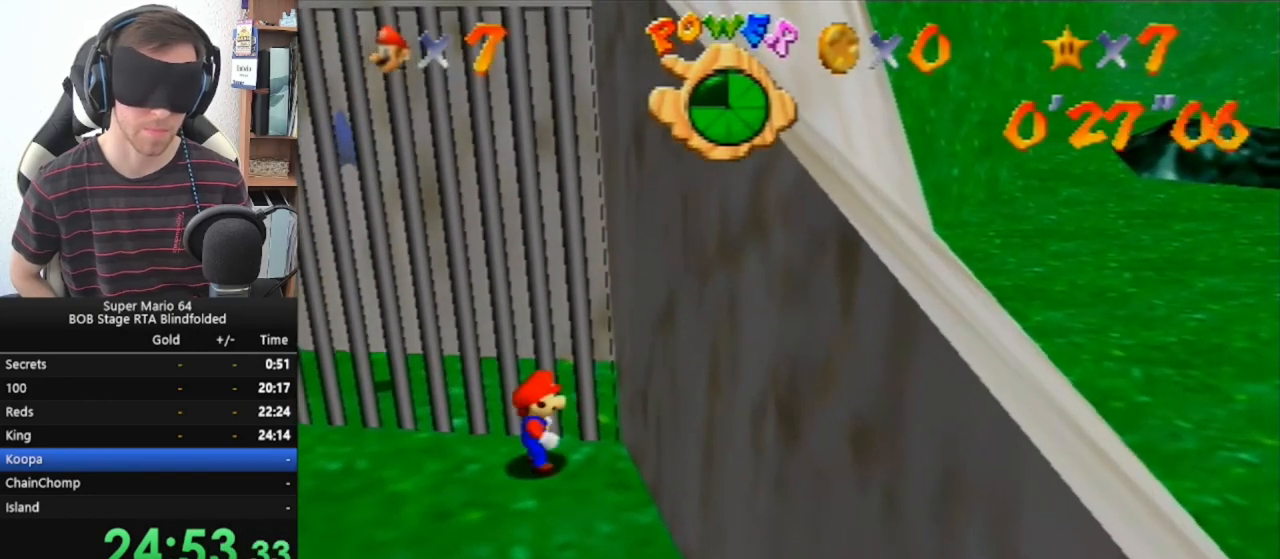
{"buttons": [], "left_stick": "center", "events": [[67, "B", "down"], [233, "B", "up"]]}
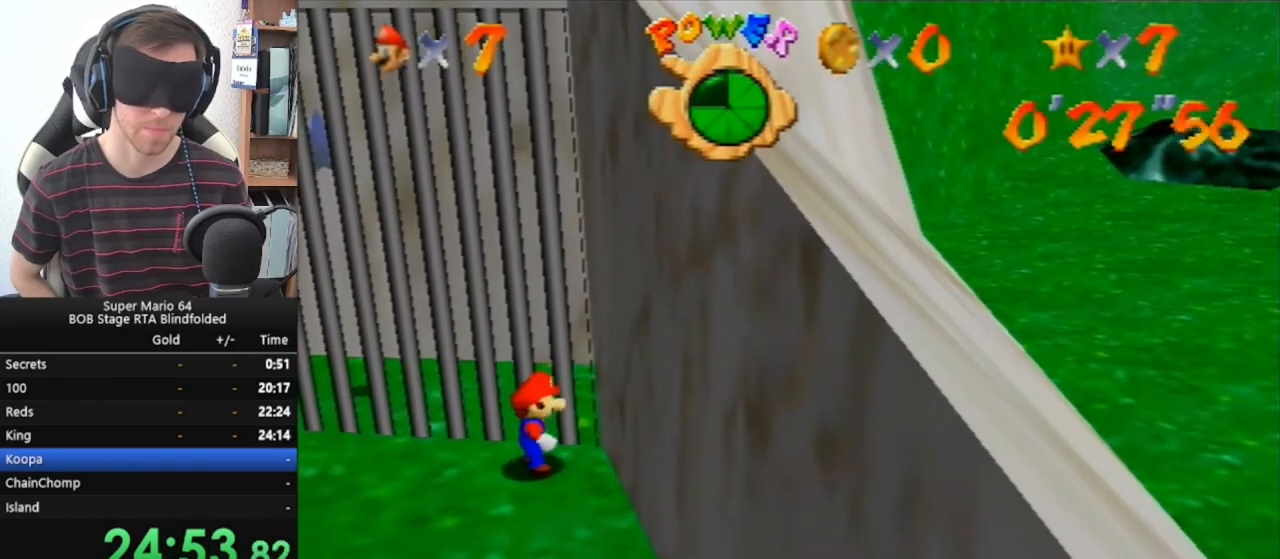
{"buttons": [], "left_stick": "center", "events": [[133, "B", "down"], [367, "B", "up"]]}
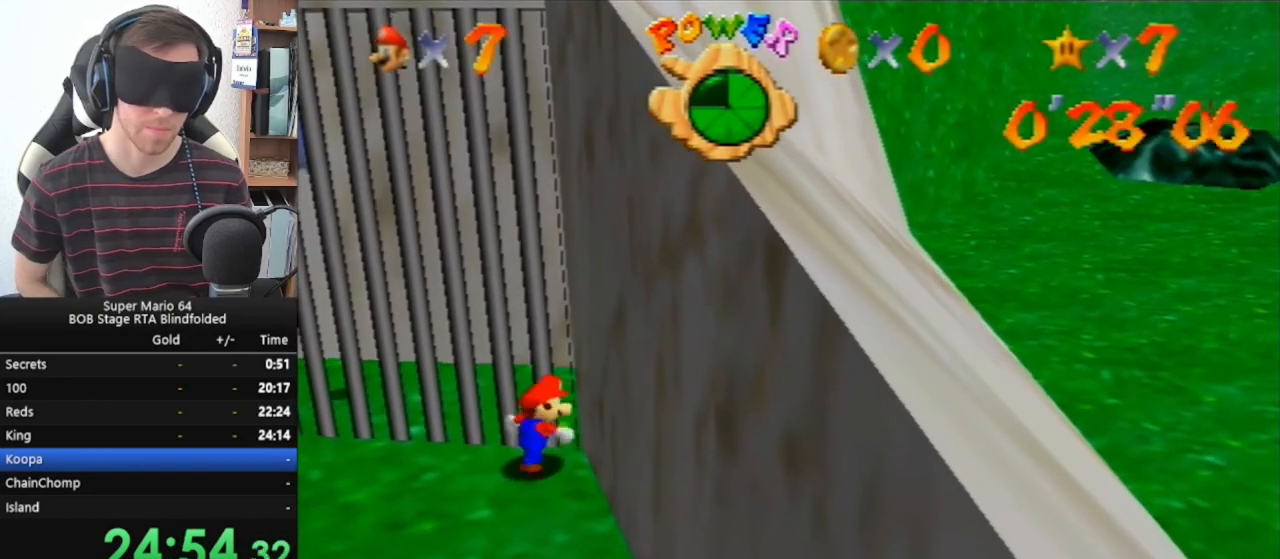
{"buttons": ["START"], "left_stick": "center", "events": [[400, "START", "down"]]}
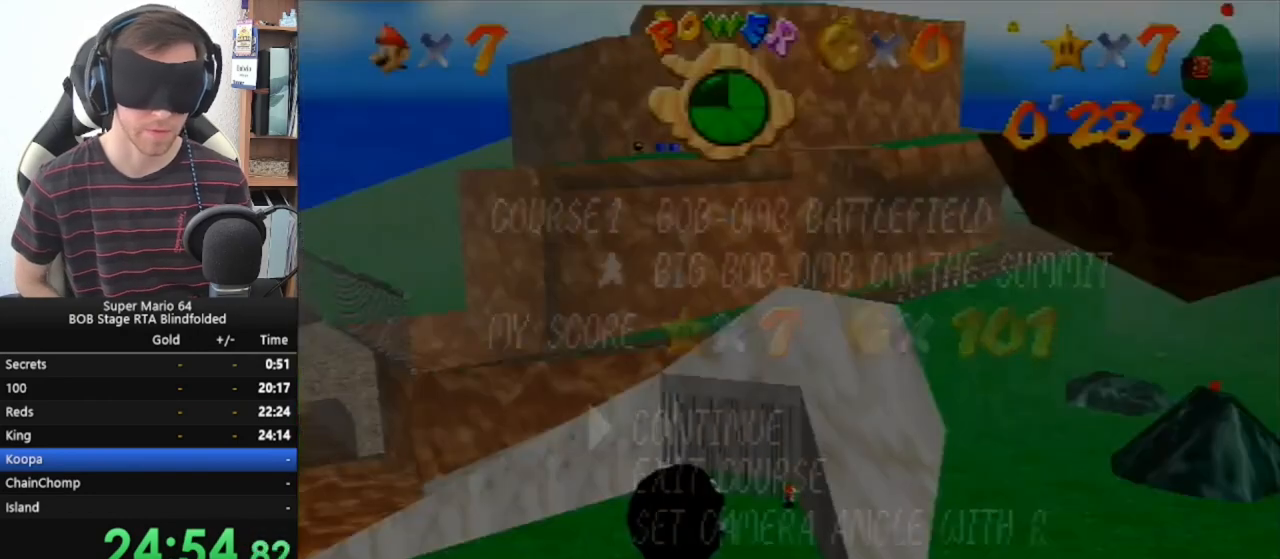
{"buttons": [], "left_stick": "down", "events": [[100, "START", "up"], [267, "left_stick", "down"], [400, "left_stick", "center"], [467, "left_stick", "down"]]}
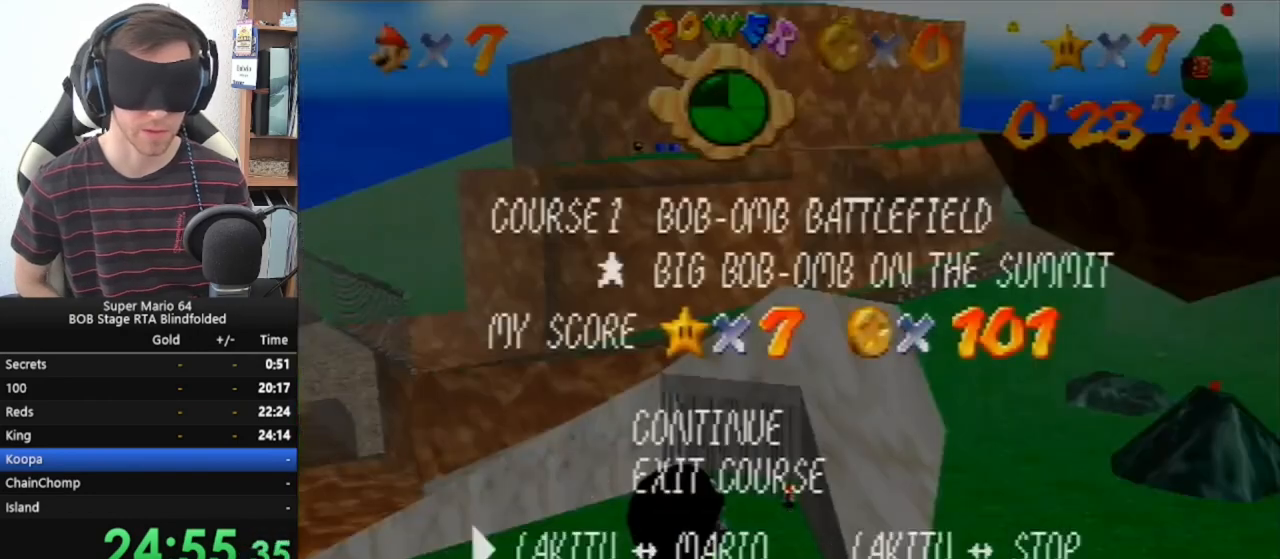
{"buttons": [], "left_stick": "down", "events": [[67, "left_stick", "center"], [133, "left_stick", "down"], [267, "left_stick", "center"], [333, "left_stick", "down"], [433, "left_stick", "center"], [500, "left_stick", "down"]]}
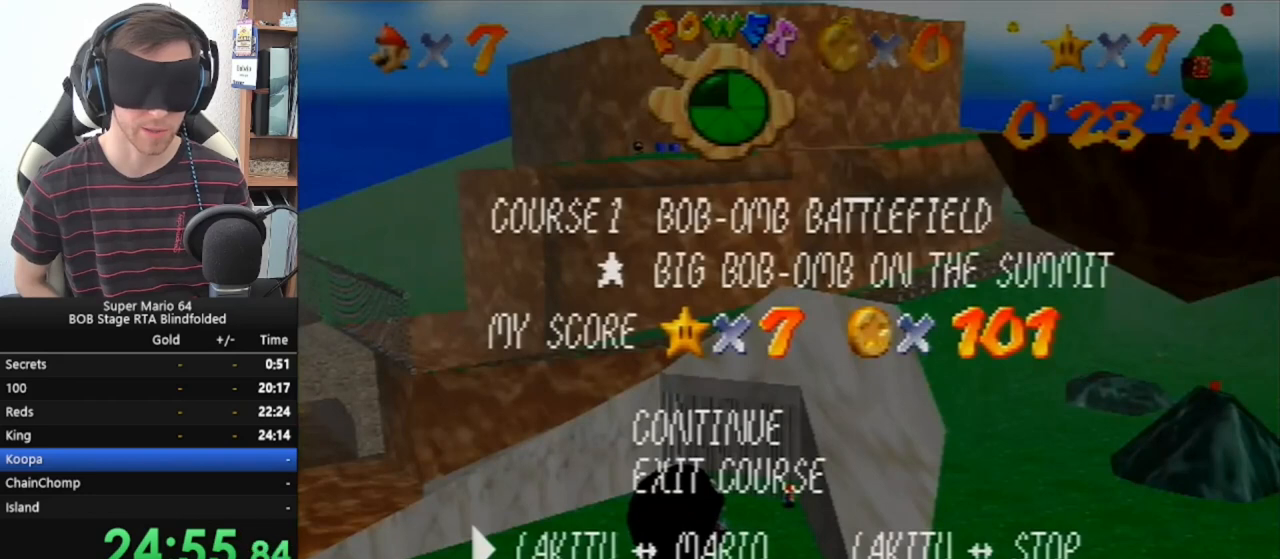
{"buttons": [], "left_stick": "center", "events": [[100, "left_stick", "center"], [200, "left_stick", "right"], [400, "left_stick", "center"]]}